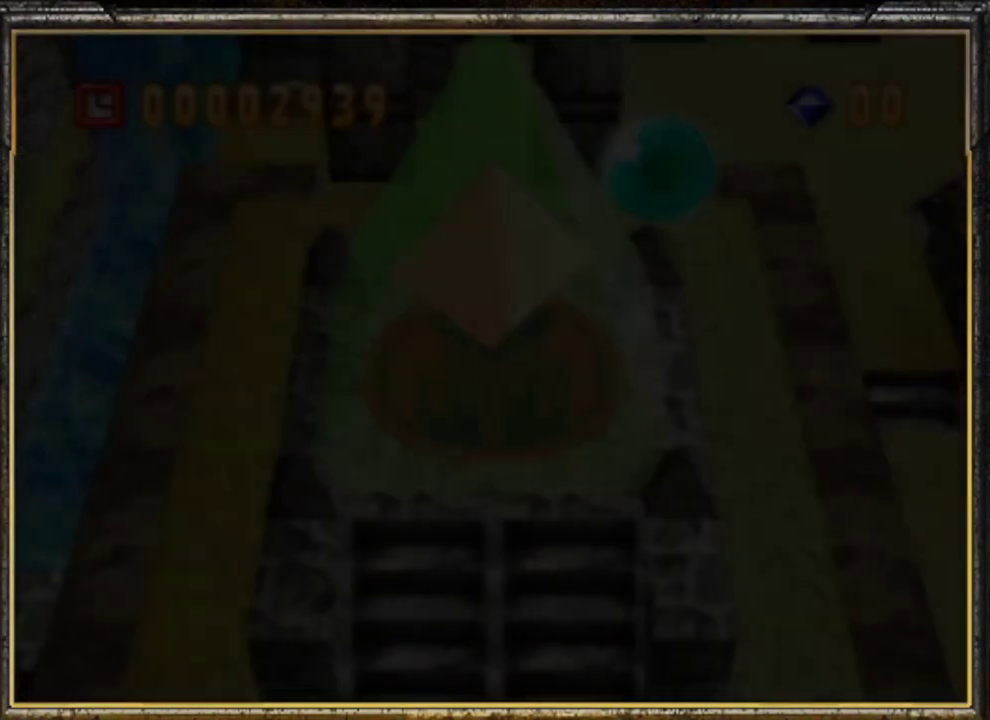
Gameplay with a controller (Nintendo layout); each line is a JSON object with the inputs held at the frame after it. "events" lists button and stick changes between this image and that frame as [ms after this image, input, new state], when the widget could be followed in between. Not read: L3 R3.
{"buttons": [], "left_stick": "down", "events": [[400, "left_stick", "down"]]}
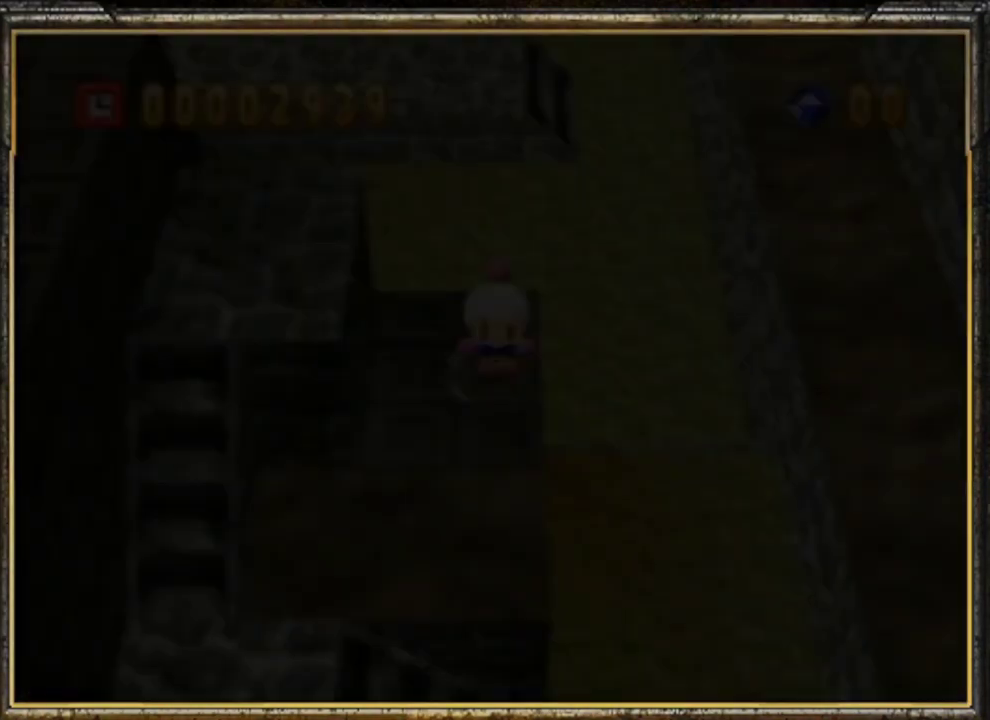
{"buttons": [], "left_stick": "down", "events": []}
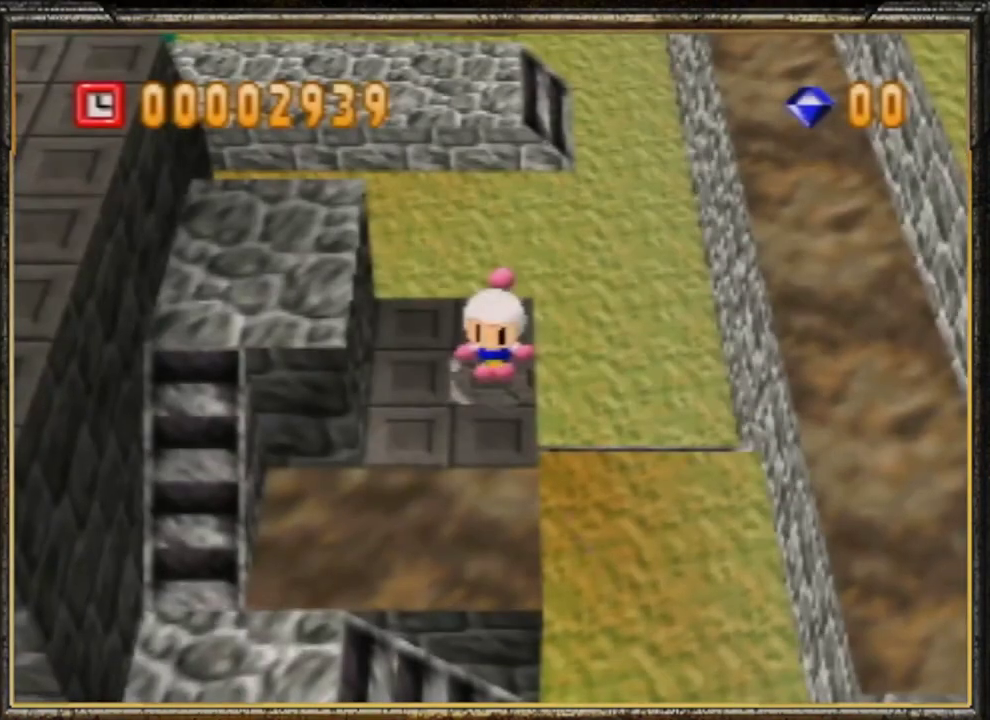
{"buttons": [], "left_stick": "down-right", "events": [[367, "left_stick", "down-right"]]}
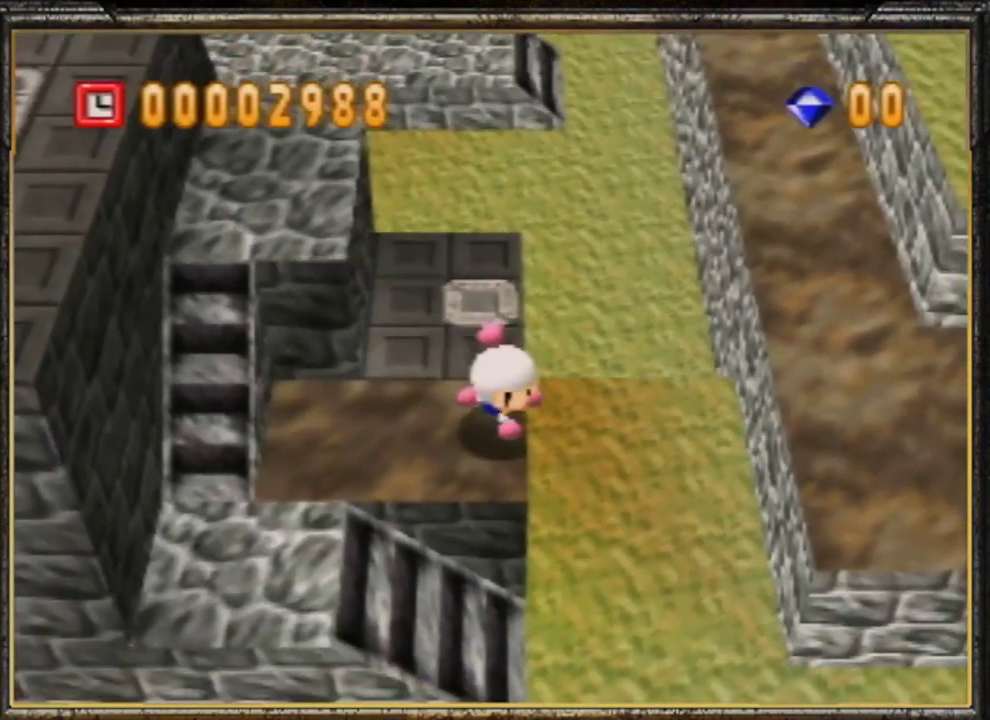
{"buttons": [], "left_stick": "down-right", "events": []}
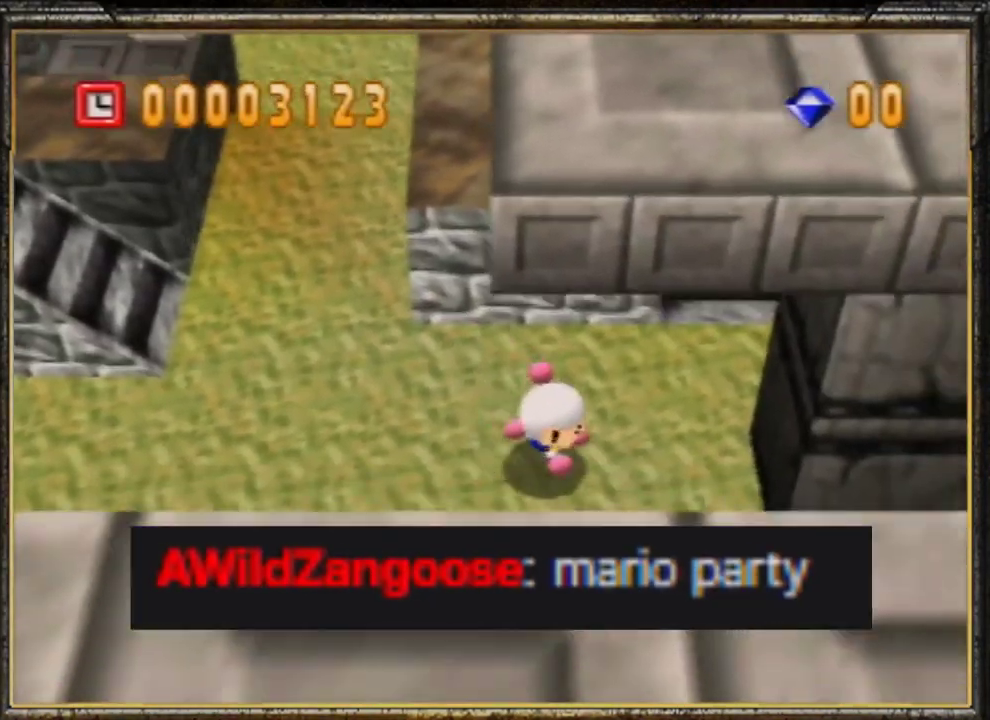
{"buttons": [], "left_stick": "right", "events": [[433, "left_stick", "right"]]}
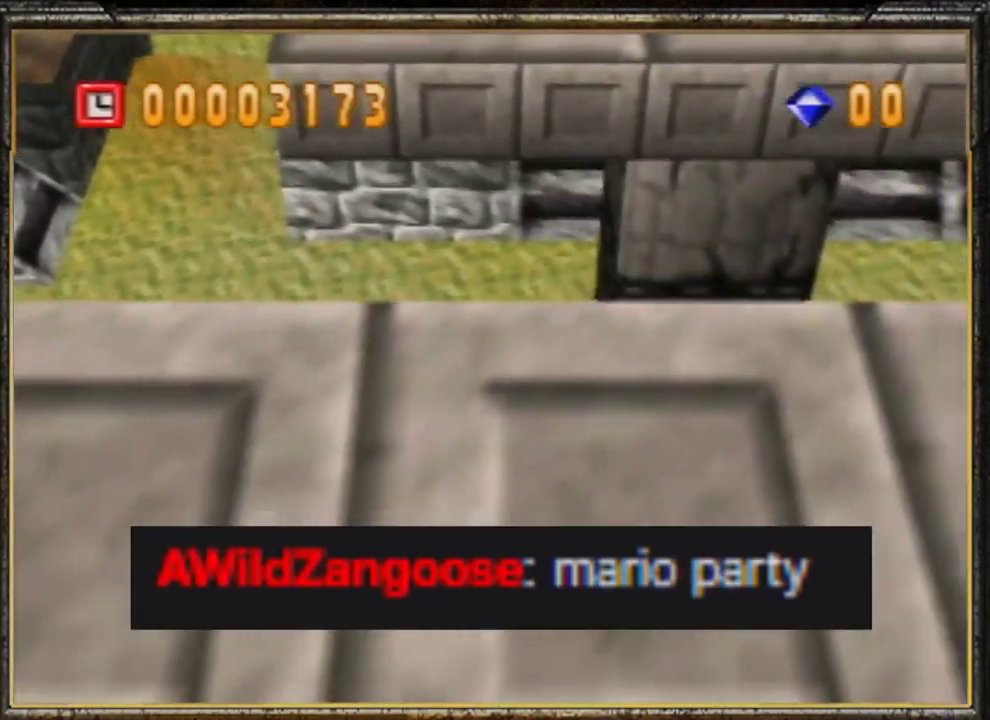
{"buttons": [], "left_stick": "right", "events": []}
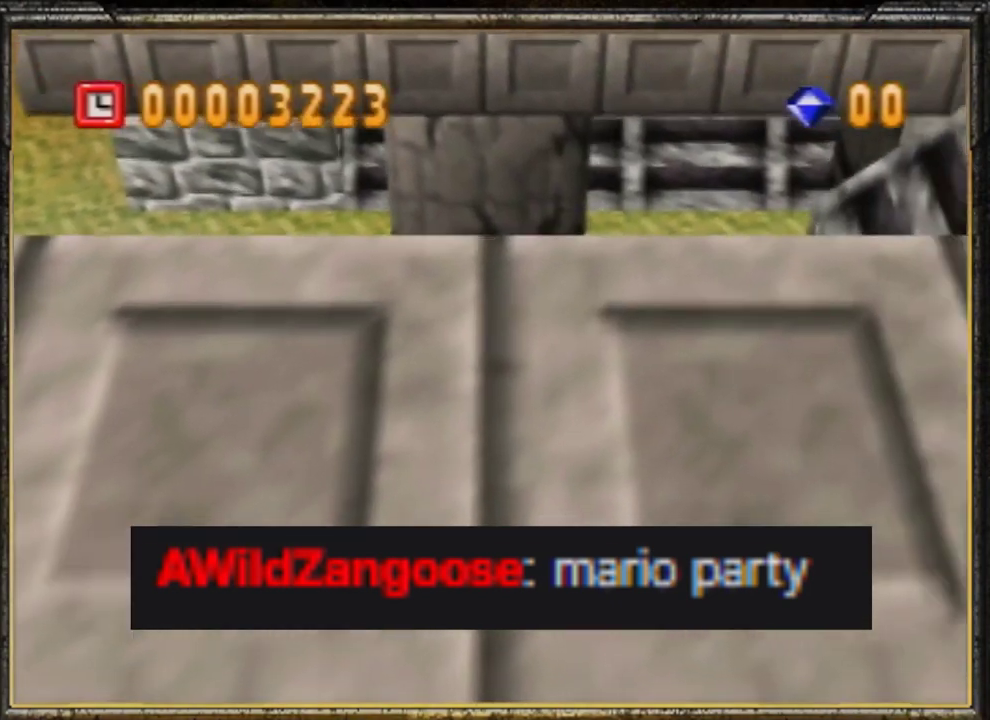
{"buttons": [], "left_stick": "up-left", "events": [[300, "left_stick", "up-left"]]}
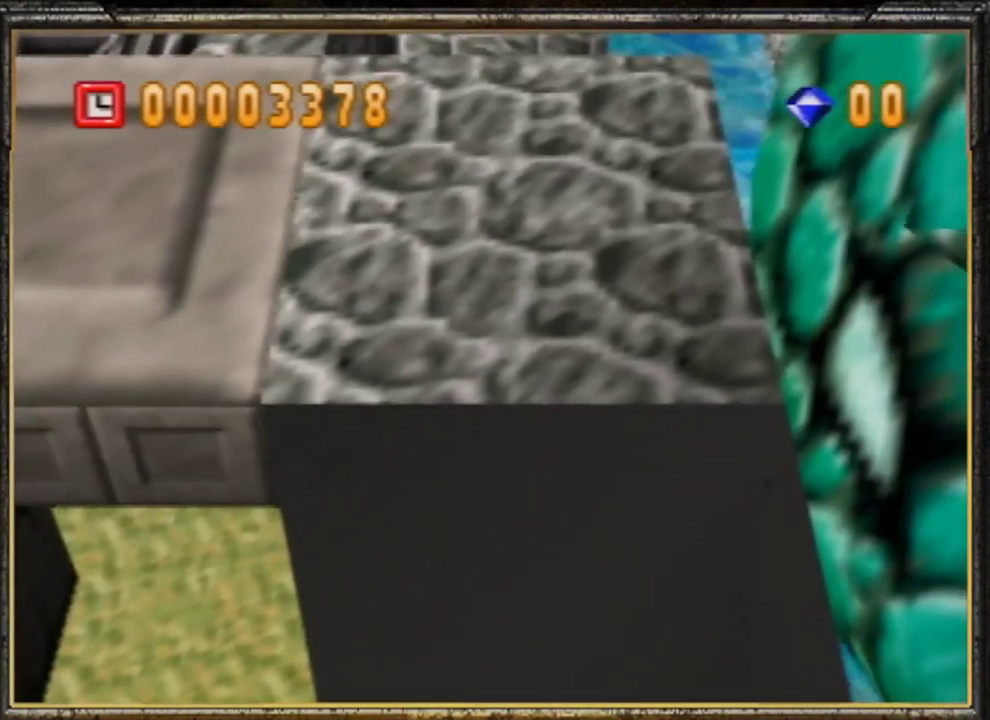
{"buttons": [], "left_stick": "center", "events": [[100, "left_stick", "center"]]}